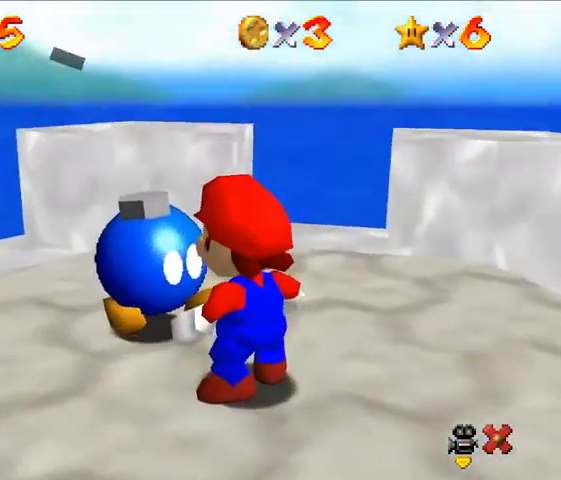
Gameplay with a controller (Nintendo layout); each line is a JSON object with the inputs held at the frame after it. "events" lists button and stick changes between this image and that frame as [ms after this image, input, new state], when the widget could be followed in between. Not read: C_RIGHT L3 R3.
{"buttons": ["START"], "left_stick": "center", "events": [[33, "A", "up"]]}
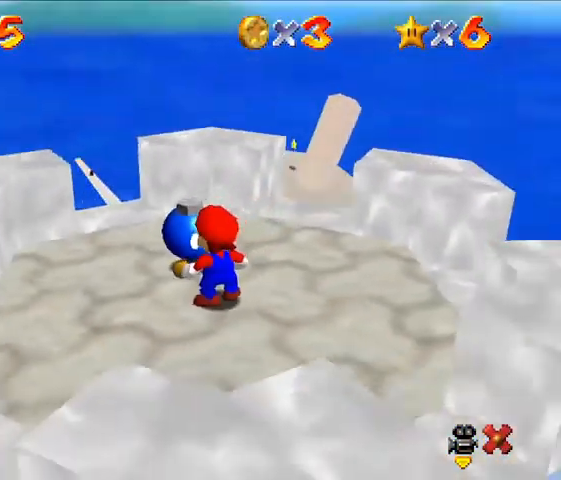
{"buttons": ["C_LEFT"], "left_stick": "center", "events": [[67, "C_LEFT", "down"], [133, "START", "up"]]}
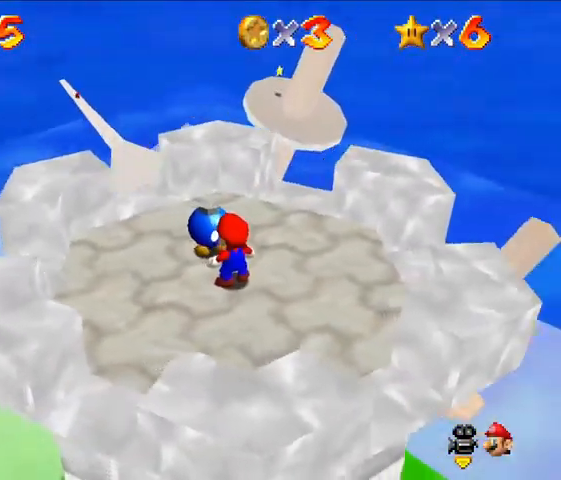
{"buttons": ["C_LEFT"], "left_stick": "right", "events": [[467, "left_stick", "right"]]}
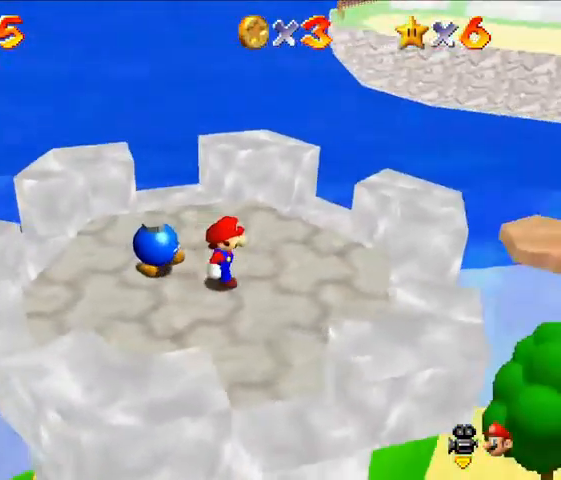
{"buttons": ["A"], "left_stick": "right", "events": [[167, "C_LEFT", "up"], [500, "A", "down"]]}
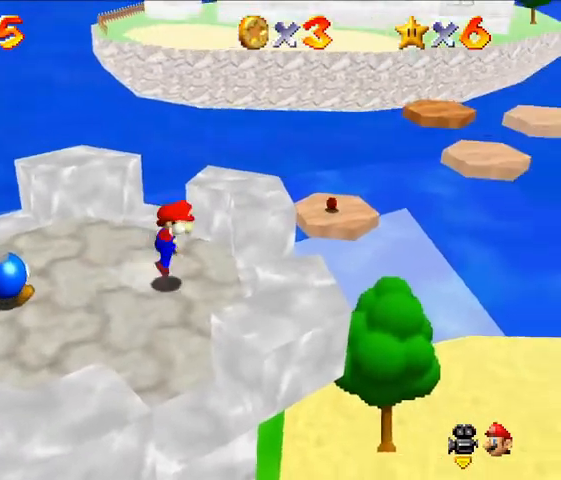
{"buttons": [], "left_stick": "down-right", "events": [[233, "A", "up"], [233, "left_stick", "up-right"], [500, "left_stick", "down-right"]]}
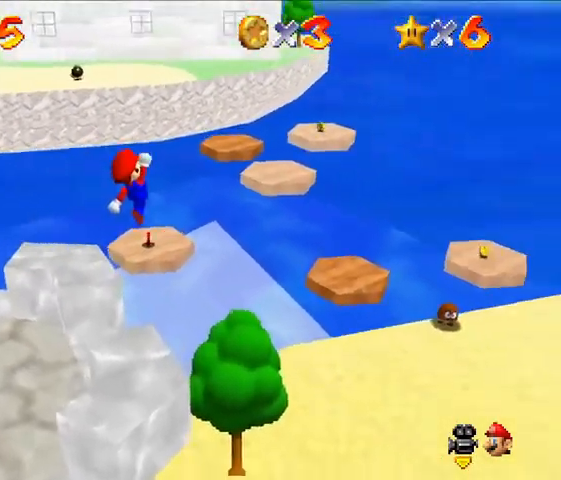
{"buttons": ["Z"], "left_stick": "down-right", "events": [[500, "Z", "down"]]}
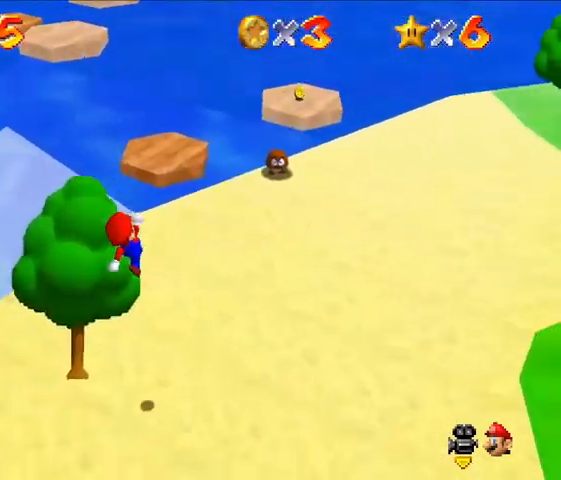
{"buttons": [], "left_stick": "center", "events": [[100, "Z", "up"], [167, "left_stick", "up-right"], [367, "left_stick", "center"]]}
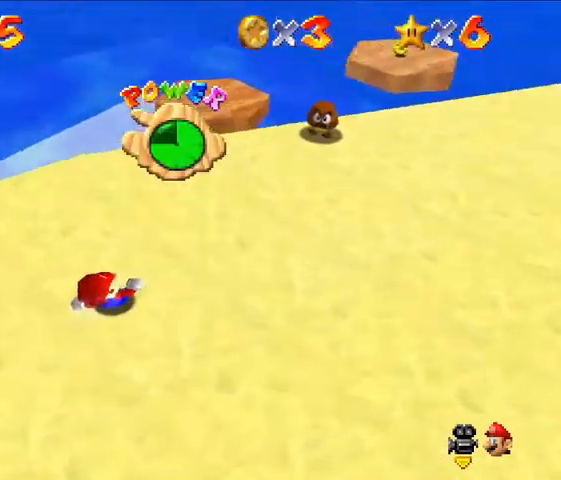
{"buttons": [], "left_stick": "up-right", "events": [[100, "left_stick", "up-right"]]}
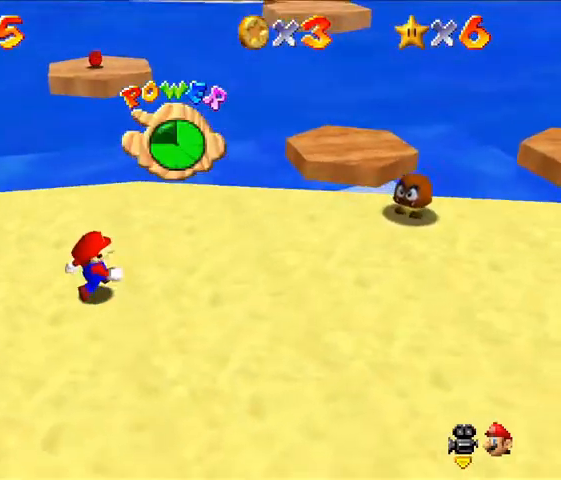
{"buttons": [], "left_stick": "right", "events": [[167, "left_stick", "right"]]}
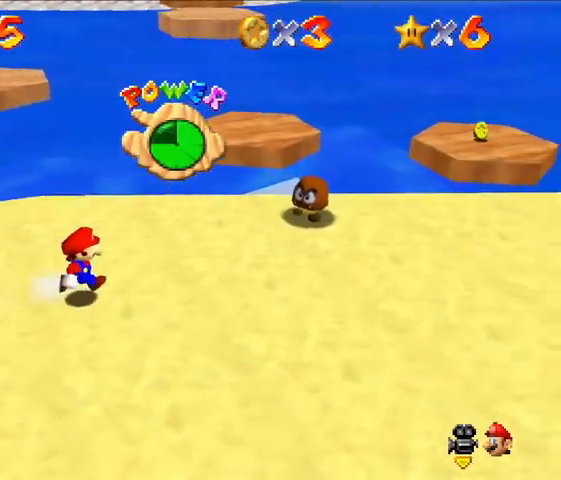
{"buttons": [], "left_stick": "up-right", "events": [[233, "left_stick", "up-right"], [467, "A", "down"], [500, "A", "up"]]}
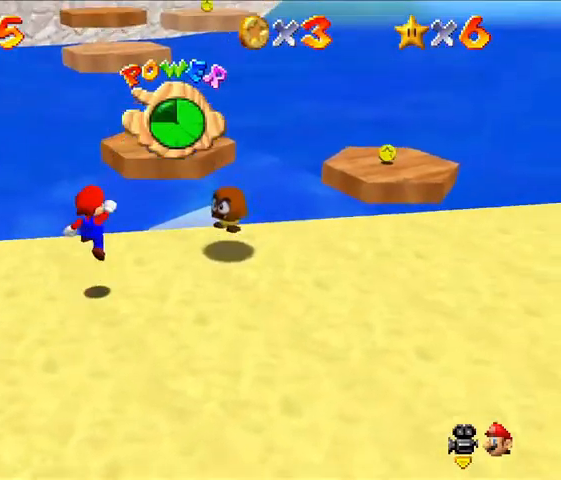
{"buttons": ["A"], "left_stick": "up", "events": [[33, "left_stick", "center"], [233, "left_stick", "up"], [467, "A", "down"]]}
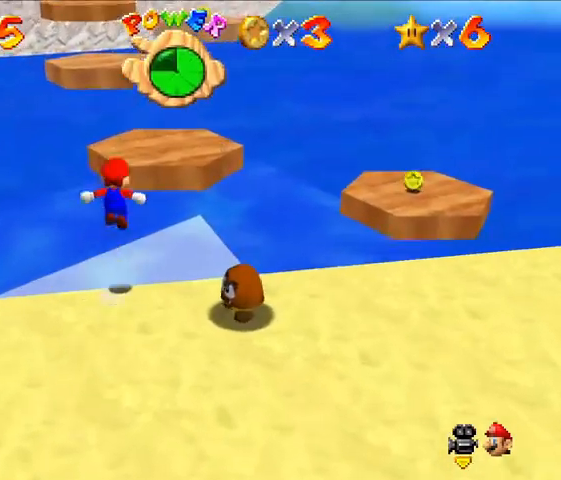
{"buttons": [], "left_stick": "down", "events": [[400, "left_stick", "center"], [467, "A", "up"], [467, "left_stick", "down"]]}
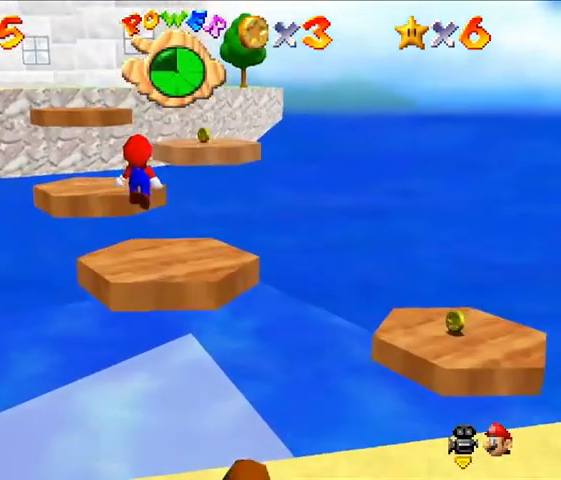
{"buttons": [], "left_stick": "up", "events": [[200, "left_stick", "center"], [467, "left_stick", "up"]]}
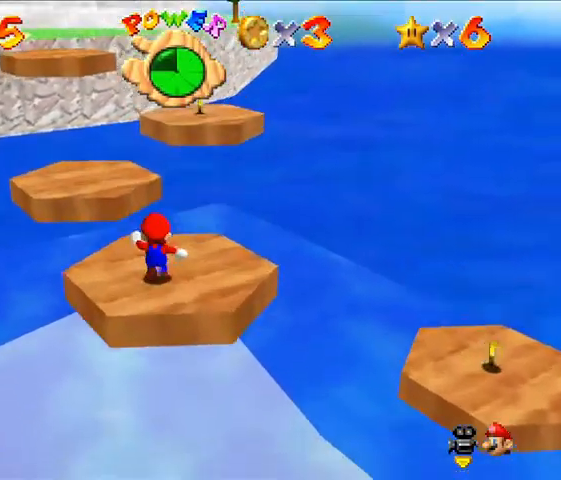
{"buttons": ["A"], "left_stick": "up", "events": [[467, "A", "down"]]}
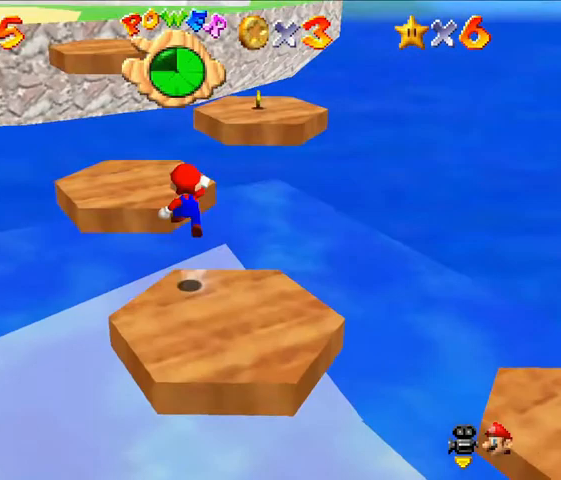
{"buttons": [], "left_stick": "down", "events": [[267, "A", "up"], [400, "left_stick", "center"], [500, "left_stick", "down"]]}
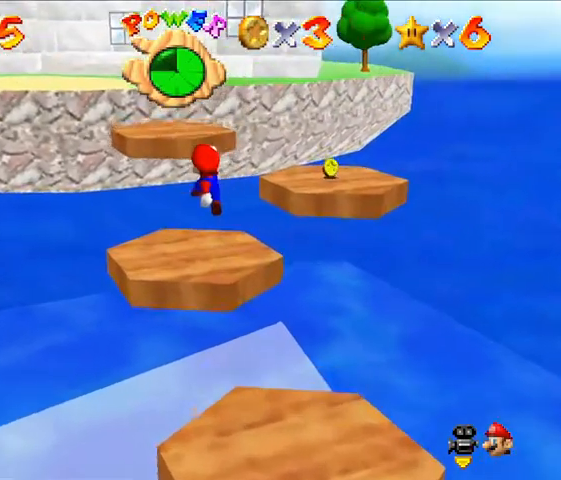
{"buttons": [], "left_stick": "up", "events": [[167, "left_stick", "center"], [500, "left_stick", "up"]]}
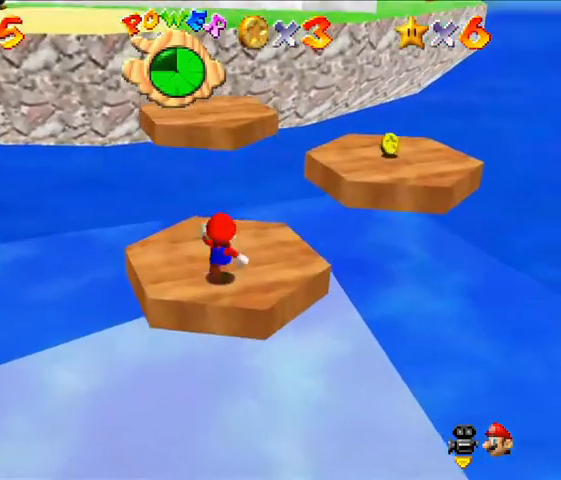
{"buttons": [], "left_stick": "up", "events": [[67, "A", "down"], [100, "A", "up"]]}
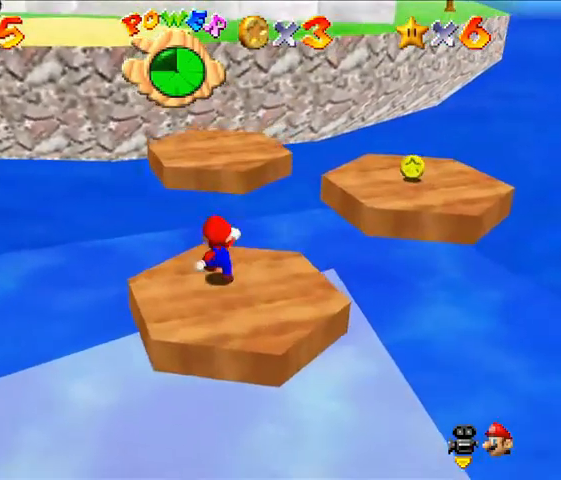
{"buttons": [], "left_stick": "up", "events": [[33, "A", "down"], [367, "A", "up"]]}
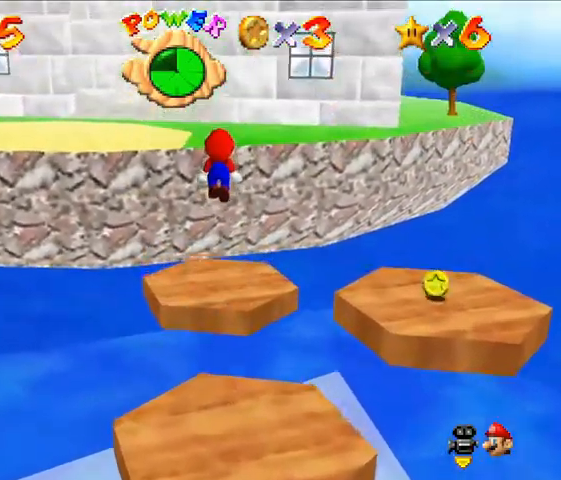
{"buttons": [], "left_stick": "center", "events": [[67, "left_stick", "center"], [267, "left_stick", "down-left"], [467, "left_stick", "center"]]}
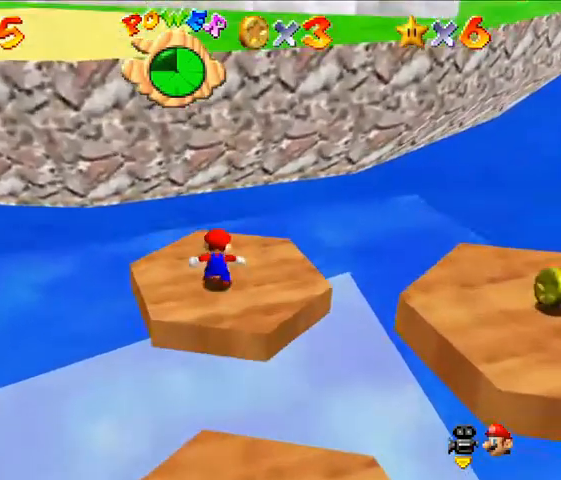
{"buttons": [], "left_stick": "center", "events": []}
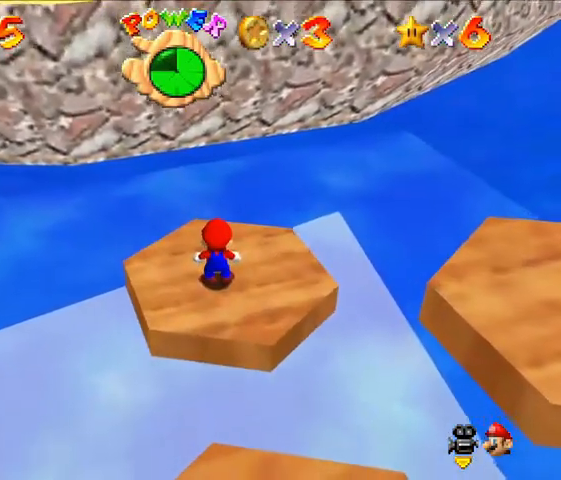
{"buttons": [], "left_stick": "center", "events": []}
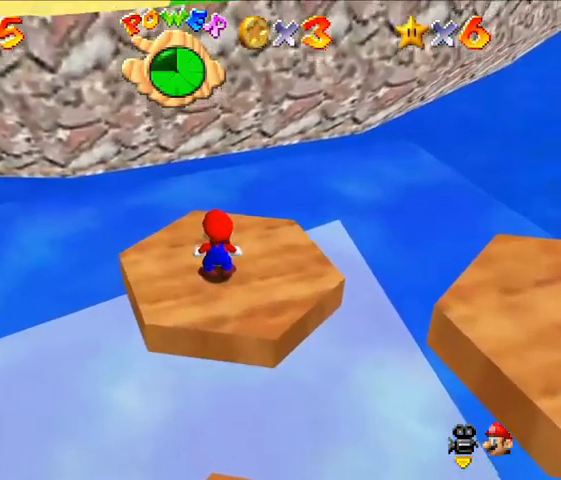
{"buttons": ["A"], "left_stick": "center", "events": [[500, "A", "down"]]}